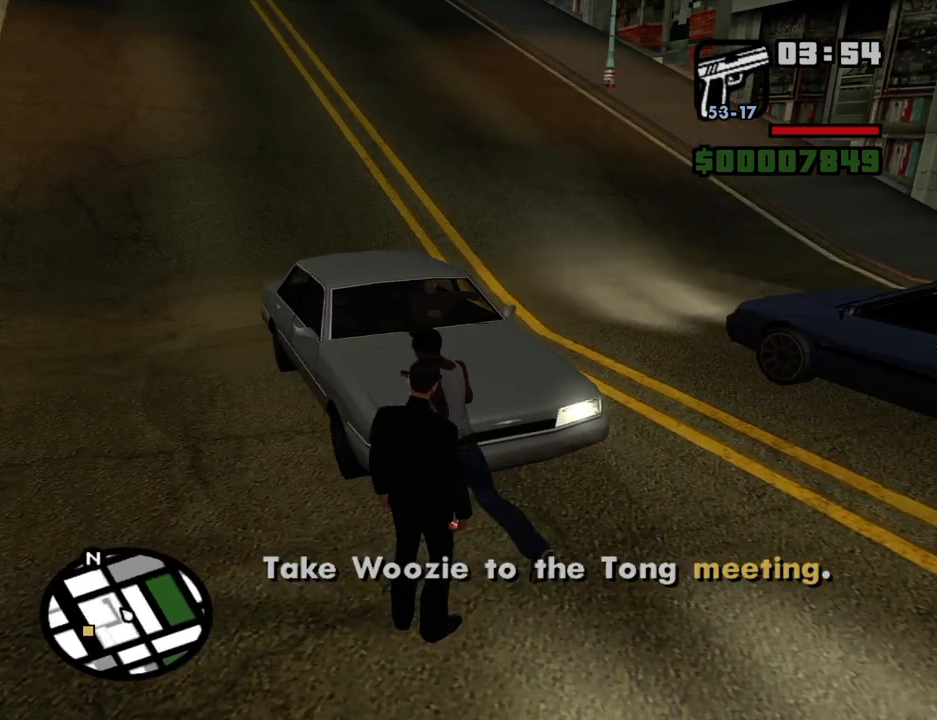
Gameplay with keyboard and mouse; each line is a JSON object with the keys and mouse buttons held at the frame after it. "events" lists presses ("down") and releases ("up") of "1", "2", "3", "4", "5", "6", "8", "a", "alt", "c", "ctrl", "d", "down", "e", "escape", "f", "f1", "f2", "f3", "g", "h", "left", "num2", "q", "r", "right", "s", "shift", "space", "t", "tab", "up", "v", "w", "x", "z", "mouse_left", "mouse_middle", "mouse_right", "mouse_wheel_up" and "mouse_wheel_down" between this image and that frame as [ms after this image, input, new state], when the widget could be followed in between. "mouse_left", "mouse_middle", "mouse_right", "mouse_wheel_up", "mouse_wheel_down" = the "left", "middle", "right", "wheel_up", "wheel_down" buttons of the "mouse" list. No other keys are recorded. Mouse movement is not recorded.
{"keys": ["a"], "mouse": [], "events": [[200, "w", "up"]]}
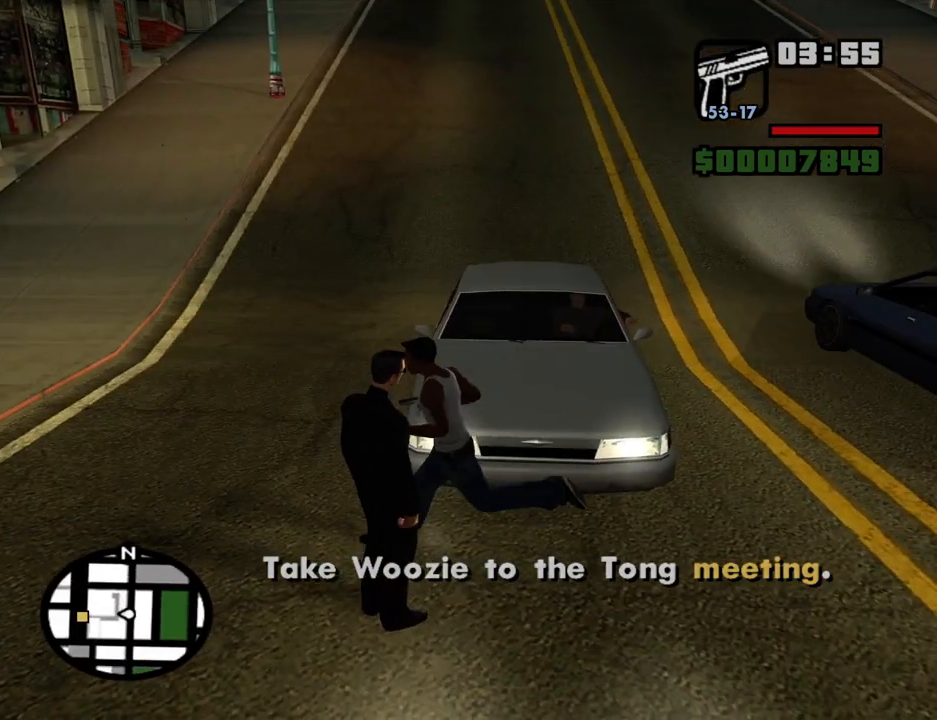
{"keys": ["d", "s"], "mouse": [], "events": [[66, "w", "down"], [166, "w", "up"], [300, "s", "down"], [450, "a", "up"], [450, "d", "down"]]}
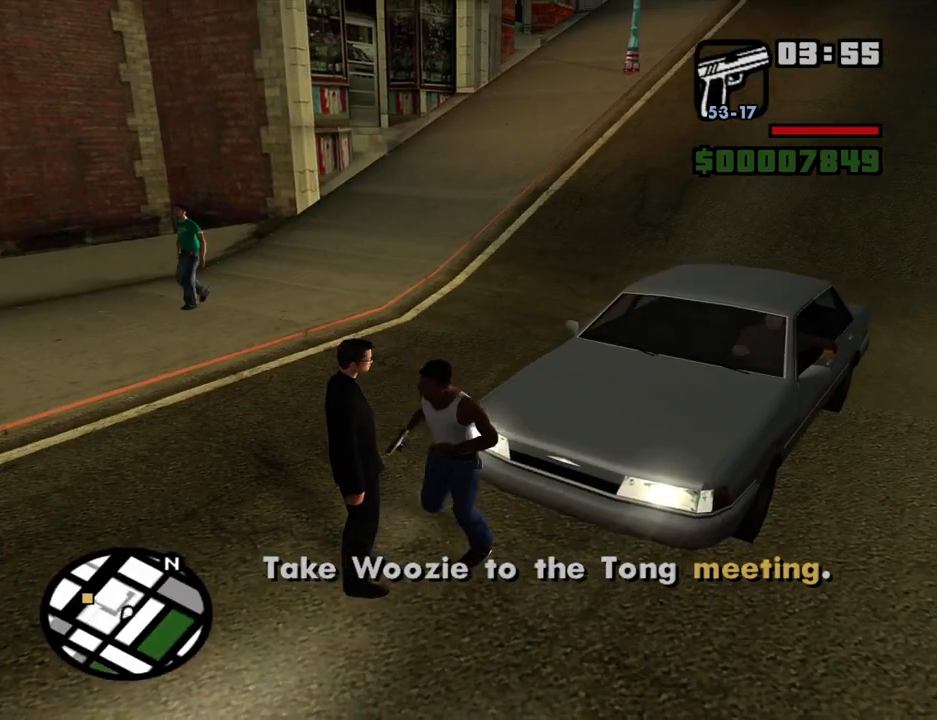
{"keys": ["a", "w"], "mouse": [], "events": [[133, "a", "down"], [133, "d", "up"], [183, "s", "up"], [316, "w", "down"], [416, "space", "down"], [500, "space", "up"]]}
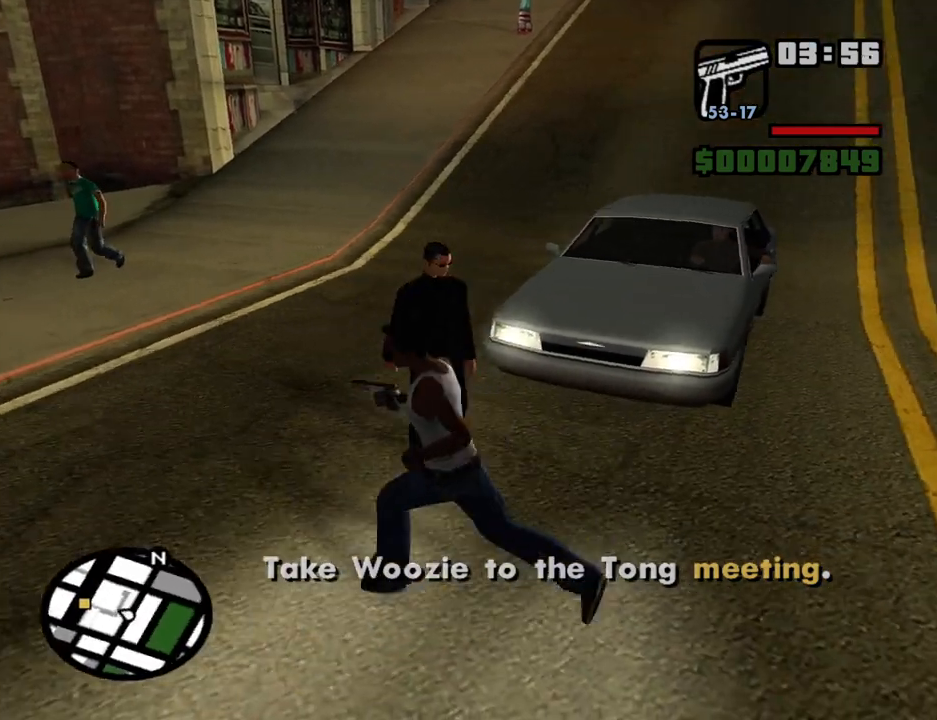
{"keys": ["w"], "mouse": [], "events": [[233, "a", "up"]]}
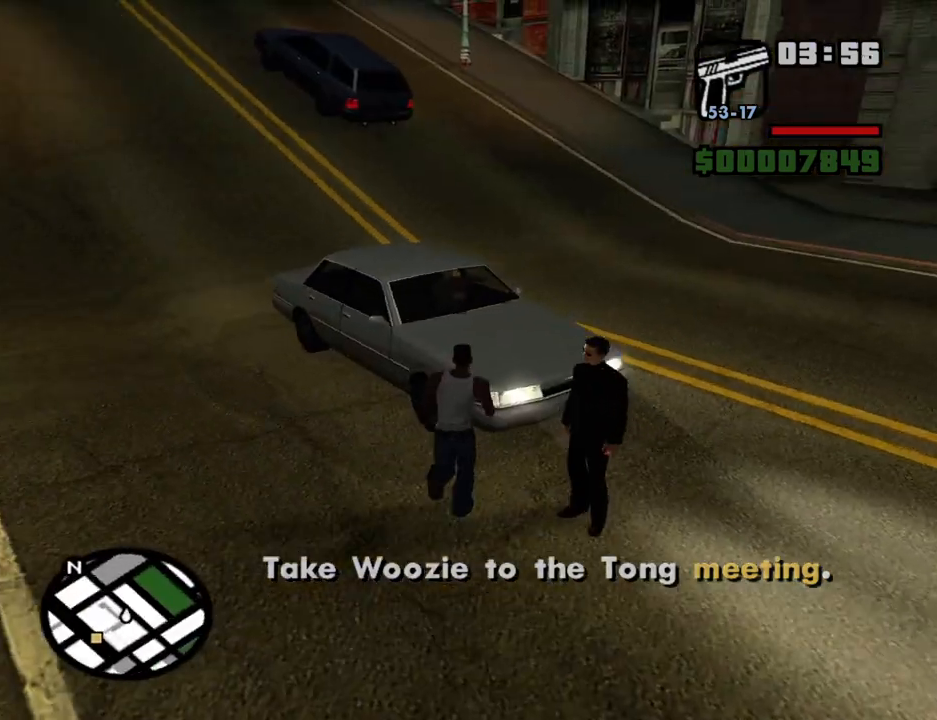
{"keys": [], "mouse": [], "events": [[166, "f", "down"], [300, "f", "up"], [300, "w", "up"], [400, "f", "down"], [483, "f", "up"]]}
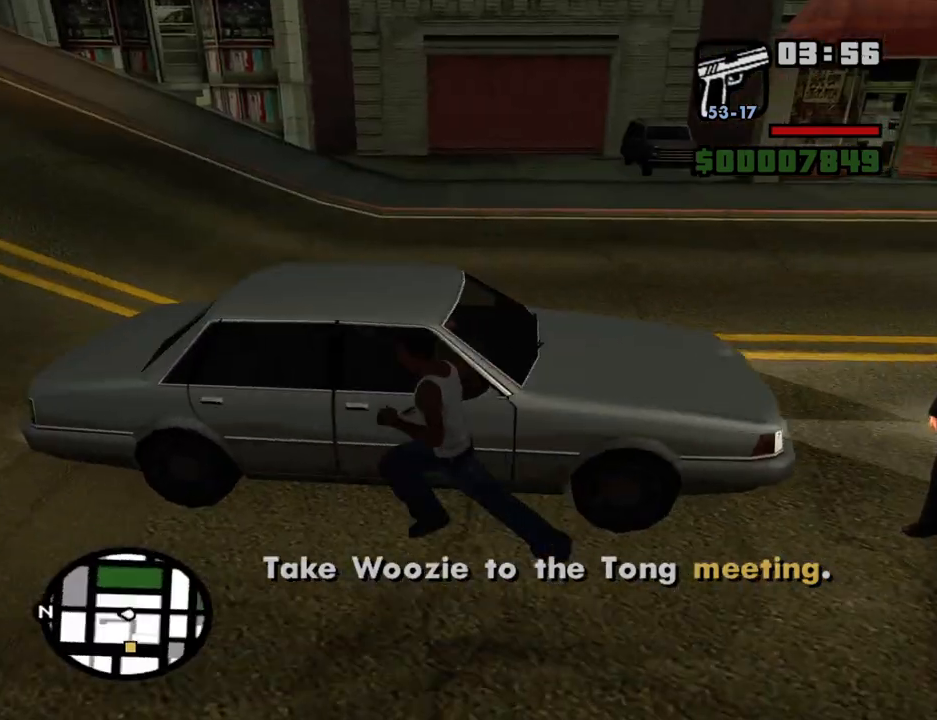
{"keys": [], "mouse": [], "events": [[33, "f", "down"], [133, "f", "up"], [183, "f", "down"], [266, "f", "up"]]}
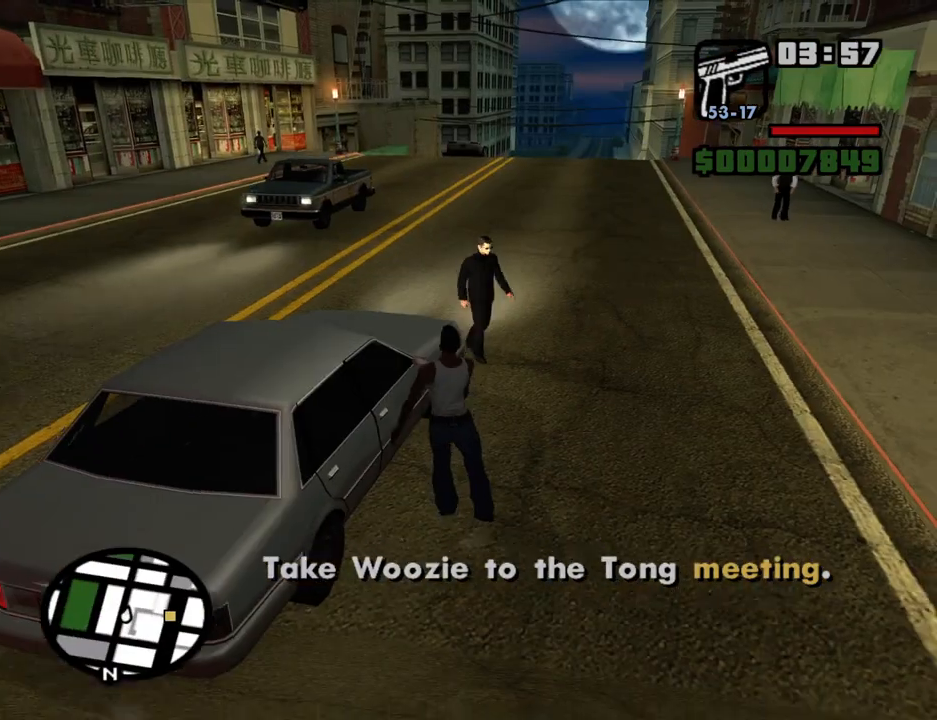
{"keys": [], "mouse": [], "events": []}
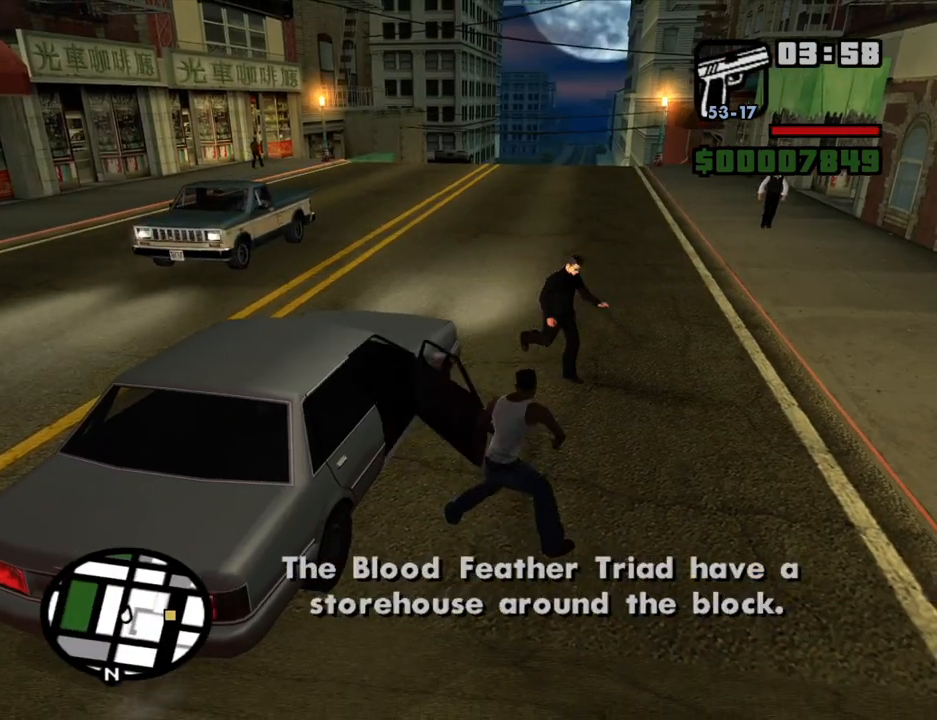
{"keys": [], "mouse": [], "events": []}
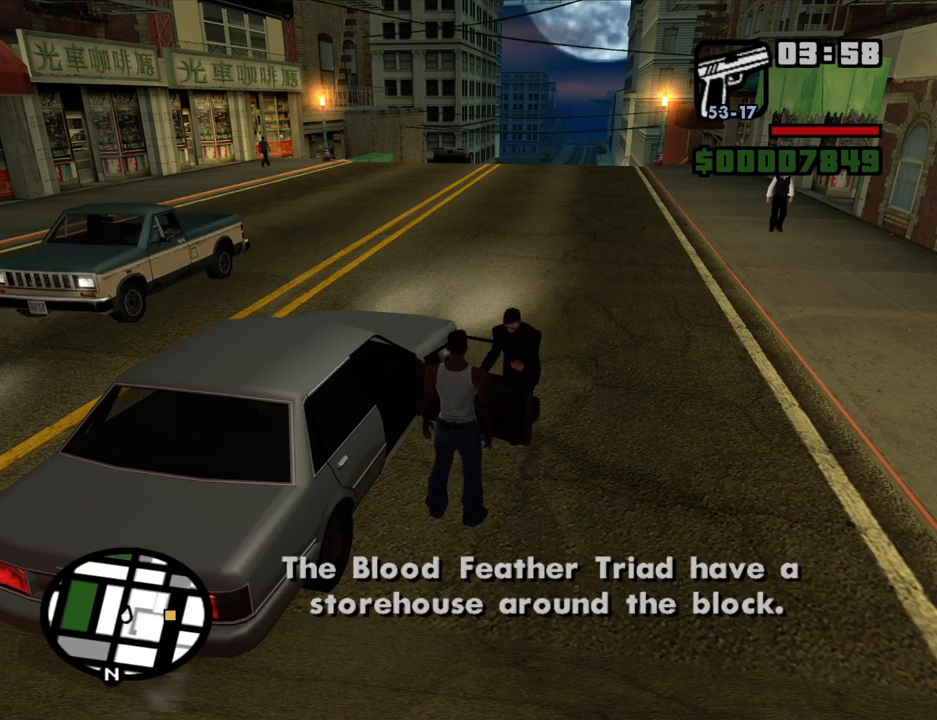
{"keys": ["6", "a", "s", "shift", "space", "w"], "mouse": [], "events": [[266, "space", "down"], [316, "6", "down"], [316, "a", "down"], [316, "shift", "down"], [316, "w", "down"], [366, "s", "down"]]}
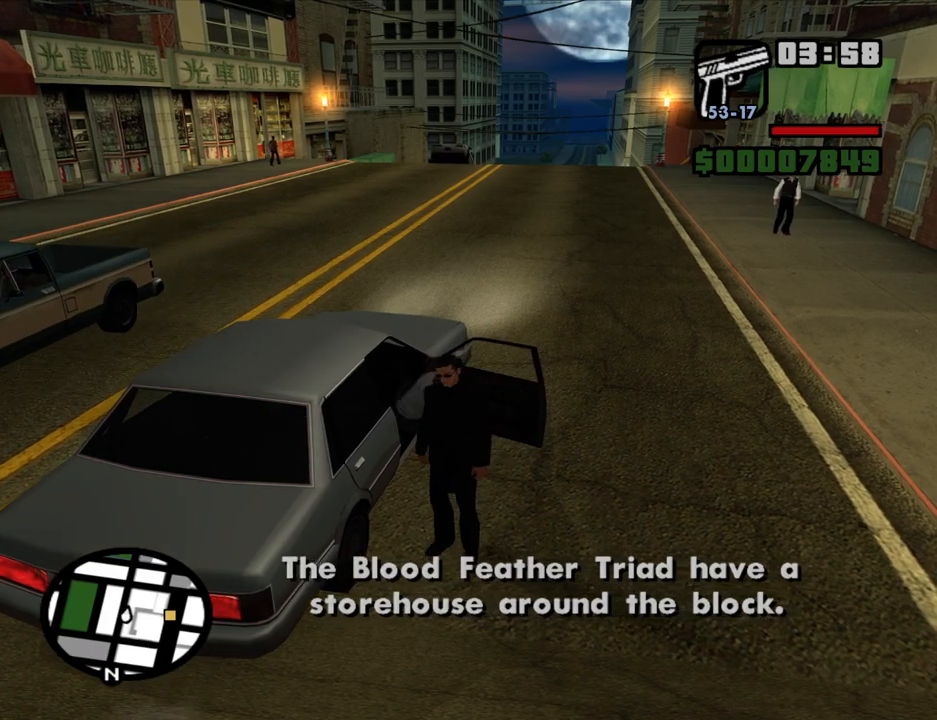
{"keys": ["6", "a", "s", "shift", "space", "w"], "mouse": [], "events": []}
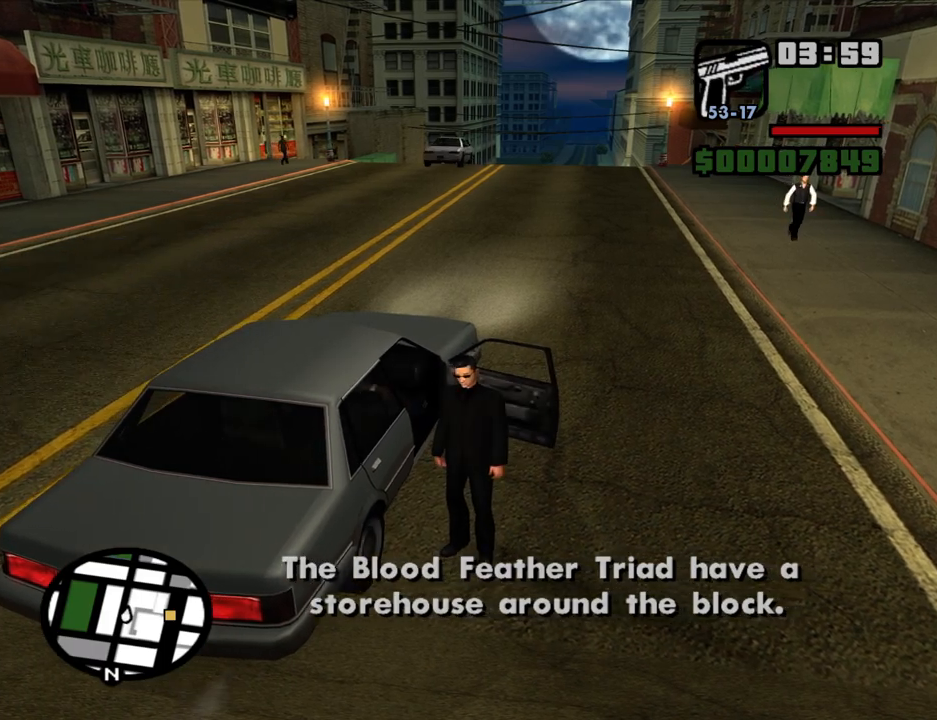
{"keys": [], "mouse": [], "events": [[450, "6", "up"], [450, "a", "up"], [450, "s", "up"], [450, "shift", "up"], [450, "space", "up"], [483, "w", "up"]]}
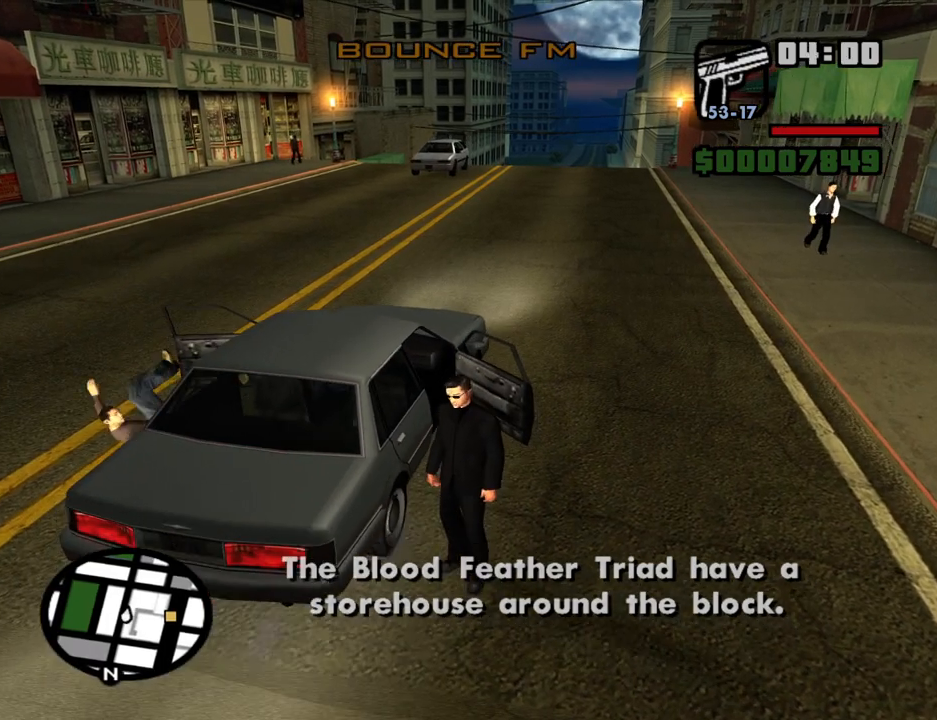
{"keys": ["6", "w"], "mouse": [], "events": [[83, "6", "down"], [83, "s", "down"], [416, "s", "up"], [500, "w", "down"]]}
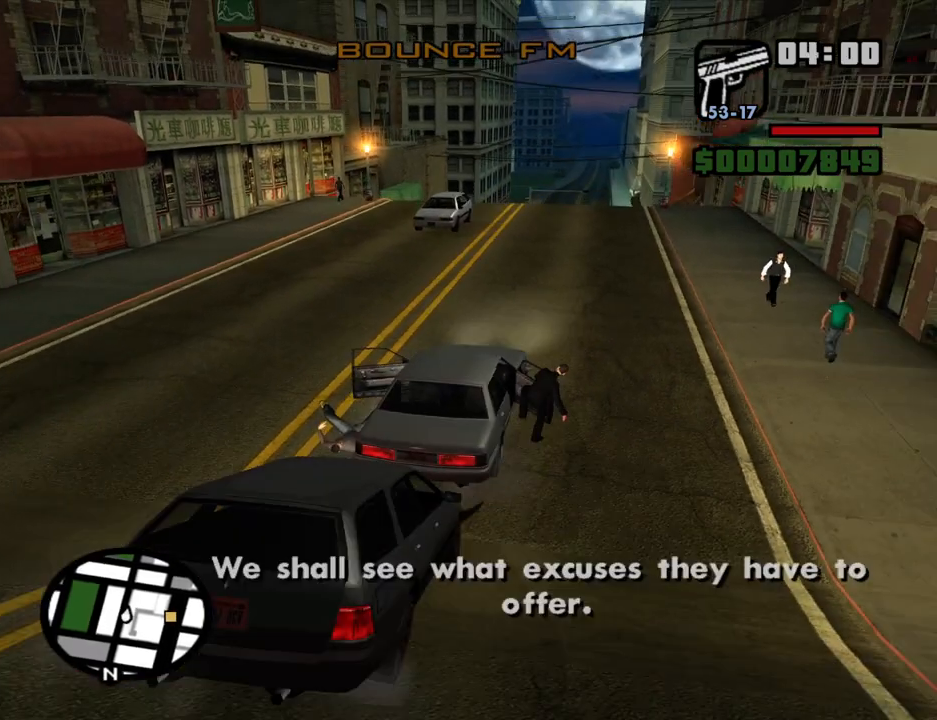
{"keys": ["w"], "mouse": [], "events": [[283, "6", "up"]]}
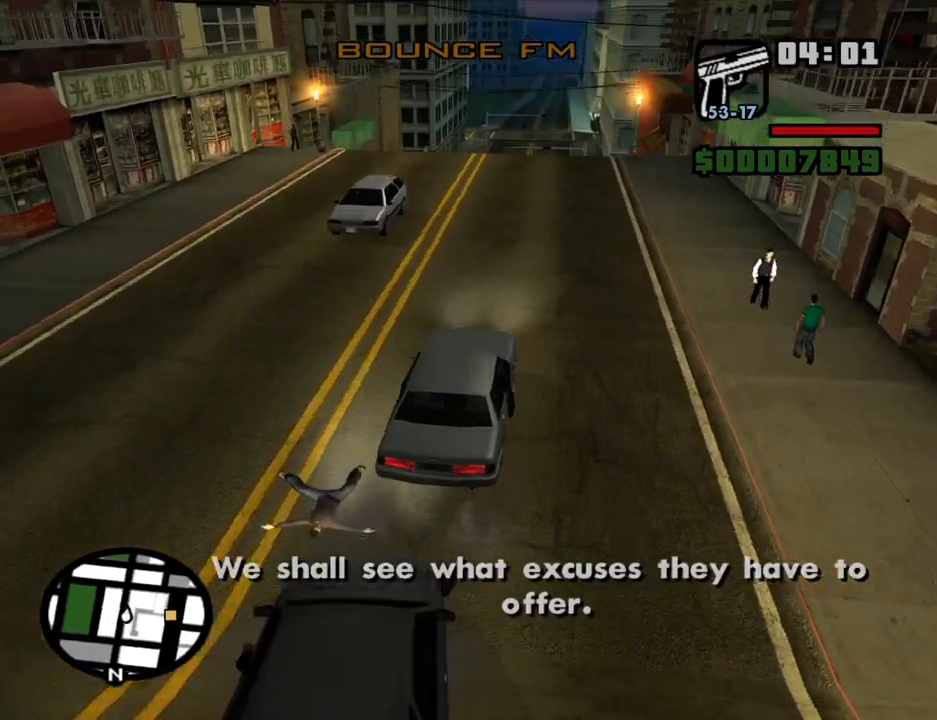
{"keys": ["w"], "mouse": [], "events": []}
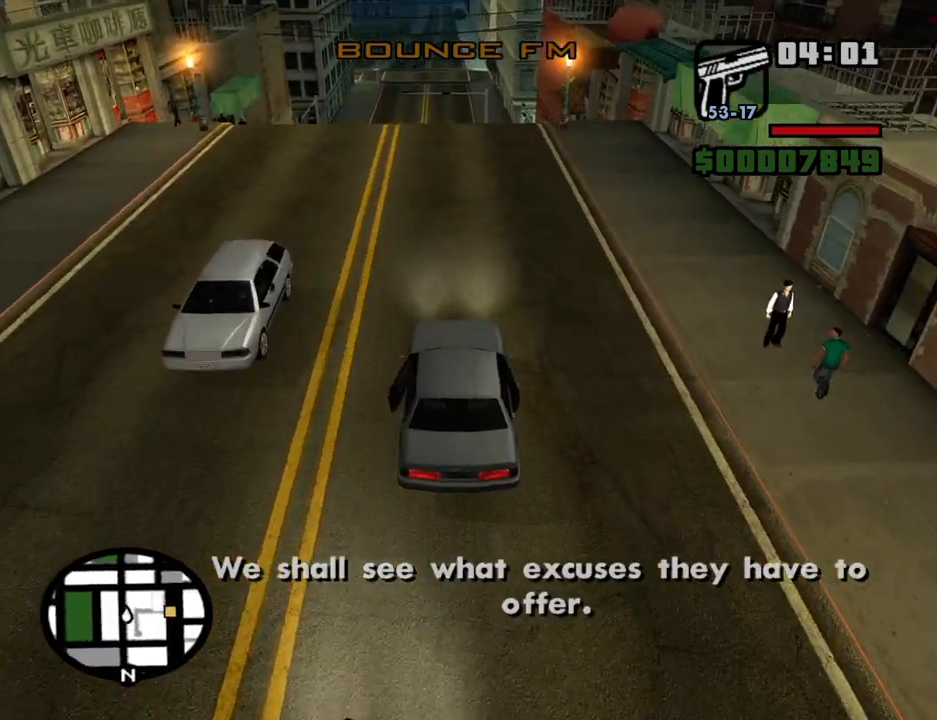
{"keys": ["w"], "mouse": ["wheel_down"], "events": [[466, "a", "down"], [500, "a", "up"], [500, "mouse_wheel_down", "down"]]}
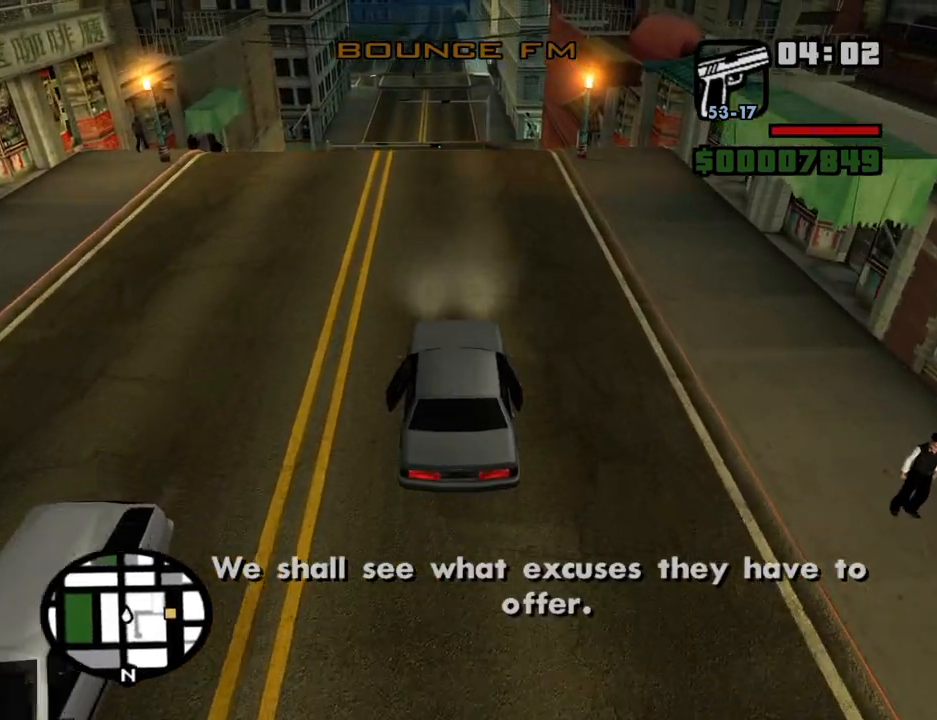
{"keys": ["w"], "mouse": [], "events": [[50, "mouse_wheel_down", "up"], [383, "a", "down"], [466, "a", "up"]]}
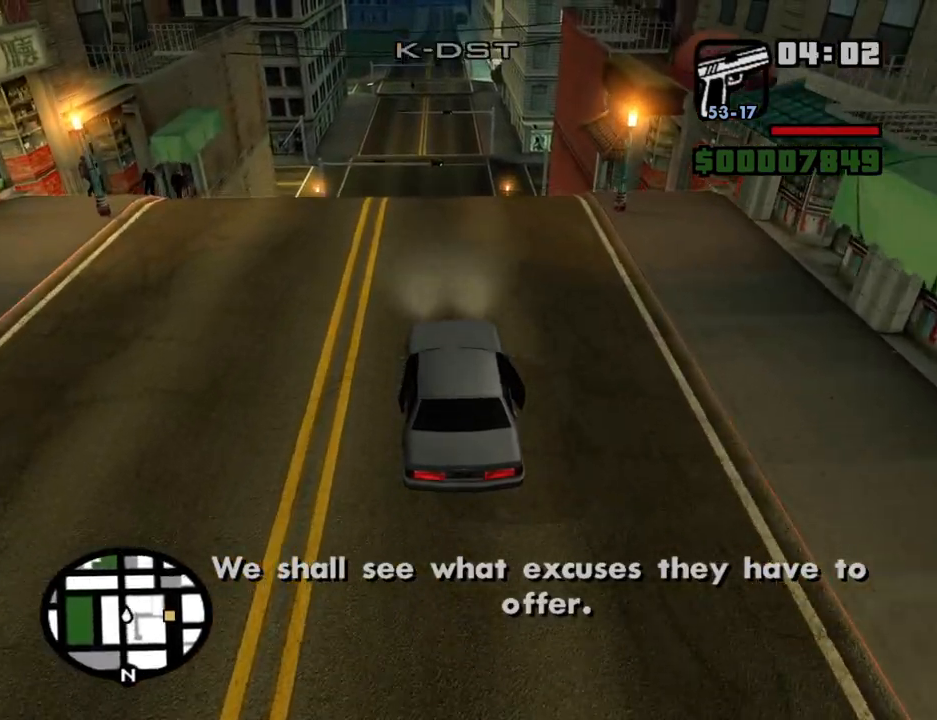
{"keys": ["w"], "mouse": [], "events": []}
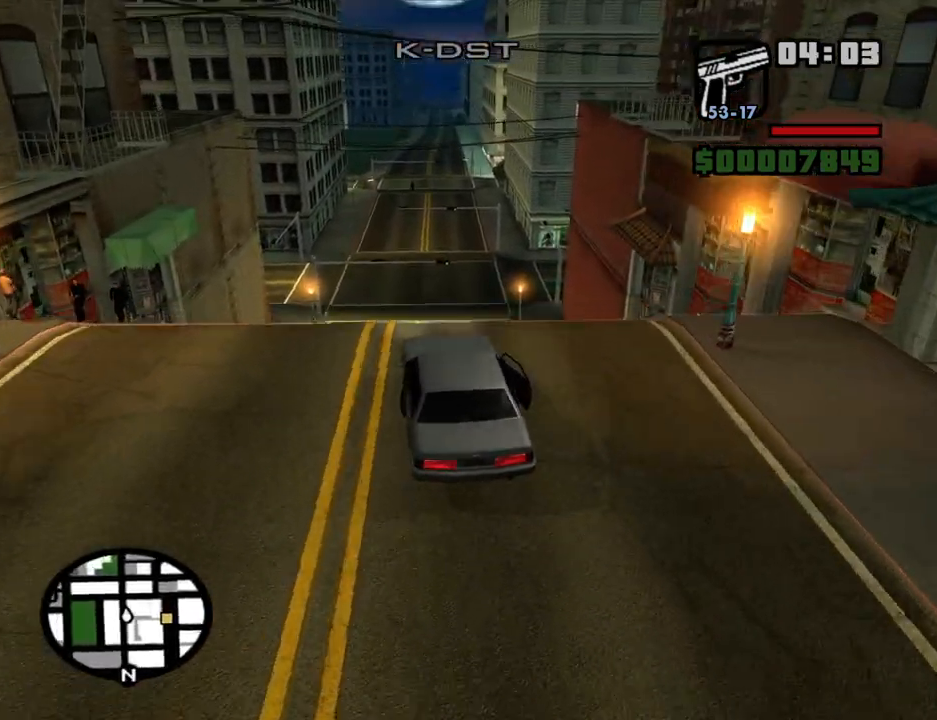
{"keys": ["w"], "mouse": [], "events": []}
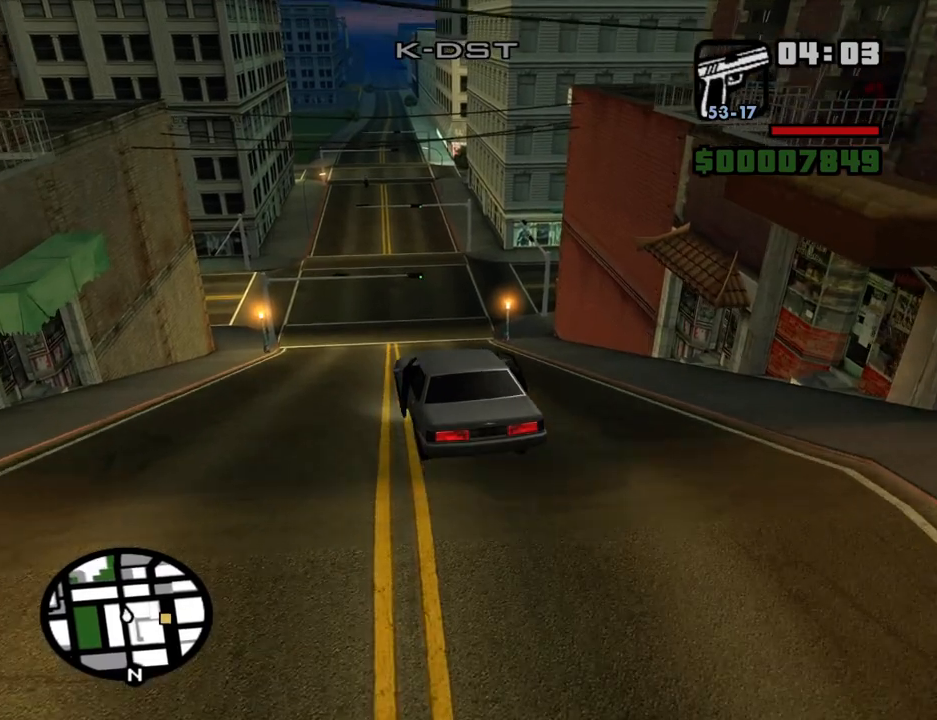
{"keys": [], "mouse": [], "events": [[433, "w", "up"]]}
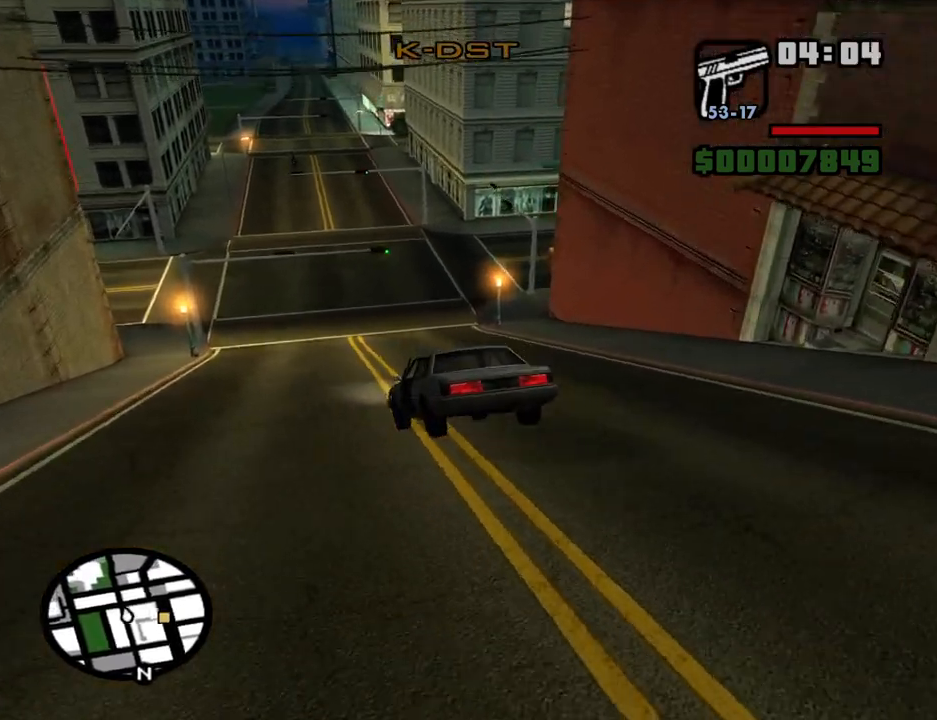
{"keys": ["d", "w"], "mouse": [], "events": [[66, "s", "down"], [216, "s", "up"], [250, "d", "down"], [400, "w", "down"]]}
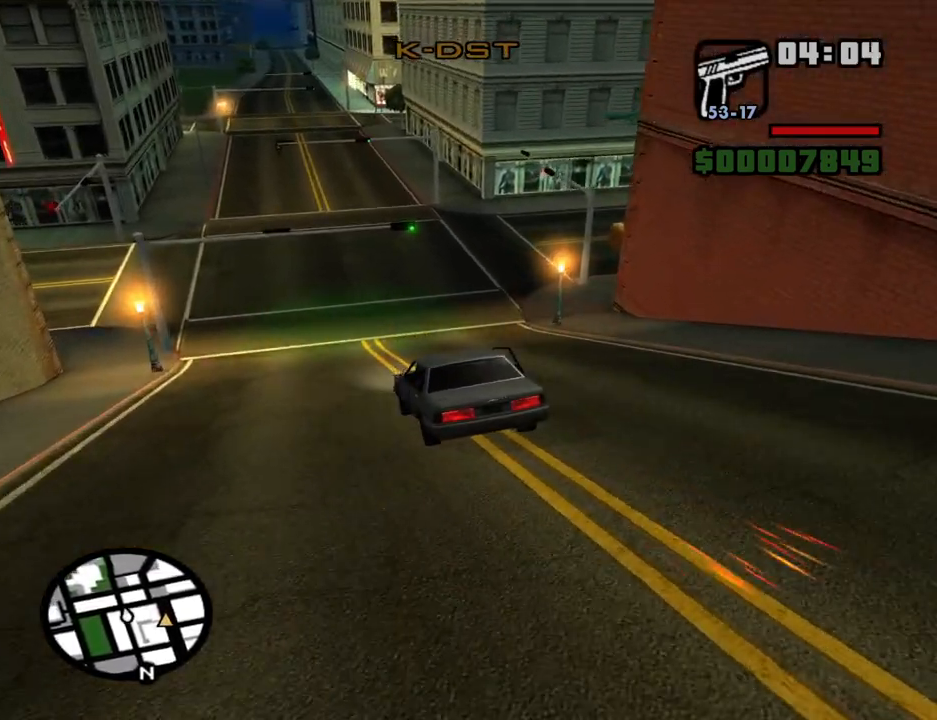
{"keys": ["w"], "mouse": [], "events": [[33, "d", "up"], [133, "d", "down"], [266, "d", "up"], [316, "d", "down"], [466, "d", "up"]]}
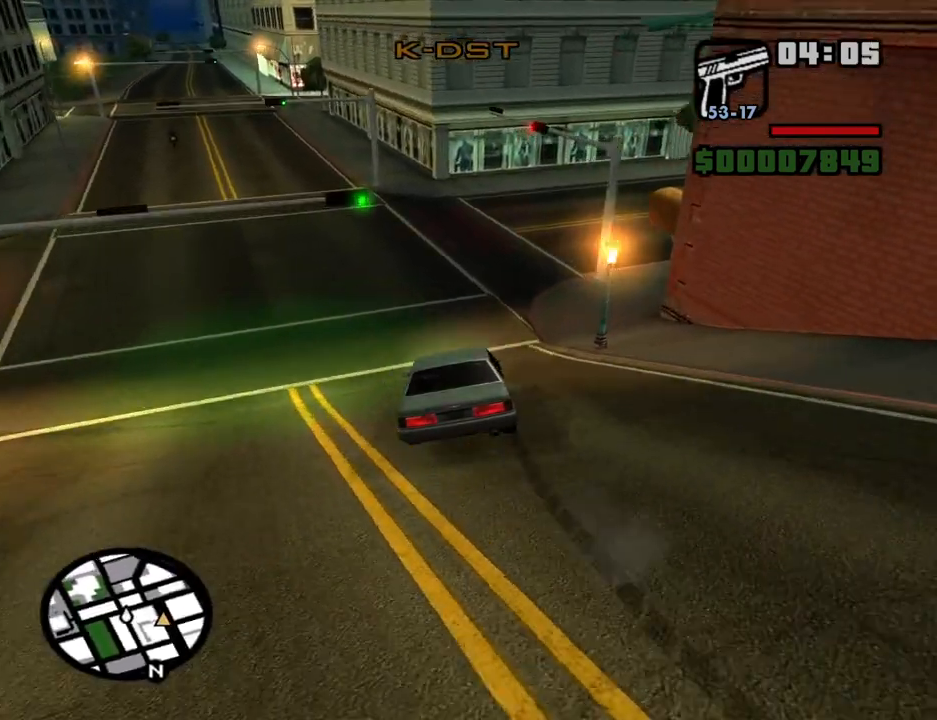
{"keys": ["d"], "mouse": [], "events": [[100, "d", "down"], [483, "w", "up"]]}
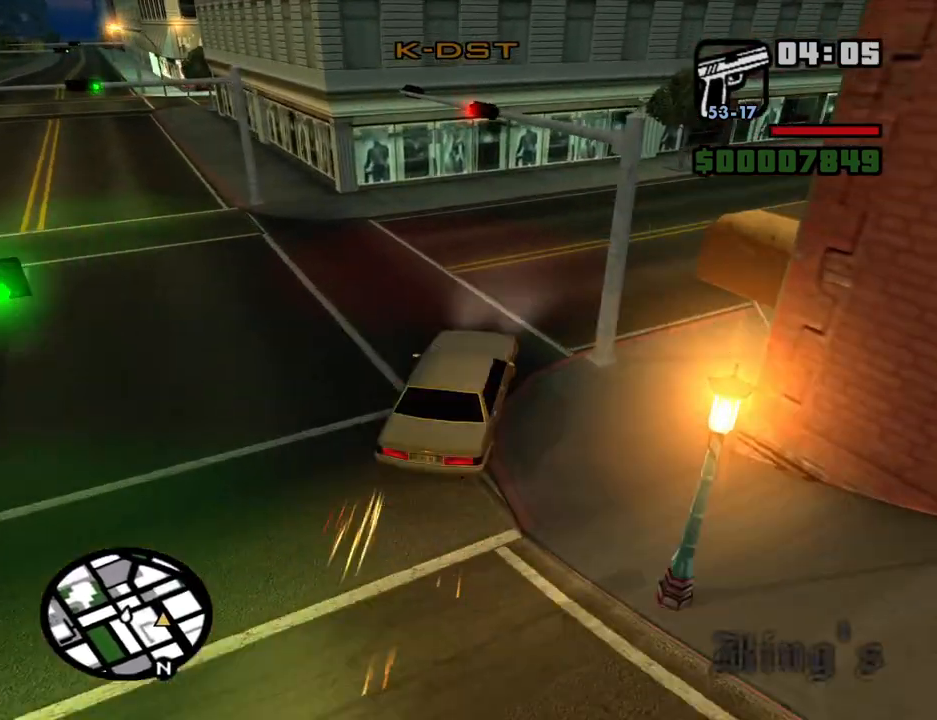
{"keys": ["a", "w"], "mouse": [], "events": [[300, "w", "down"], [450, "a", "down"], [483, "d", "up"]]}
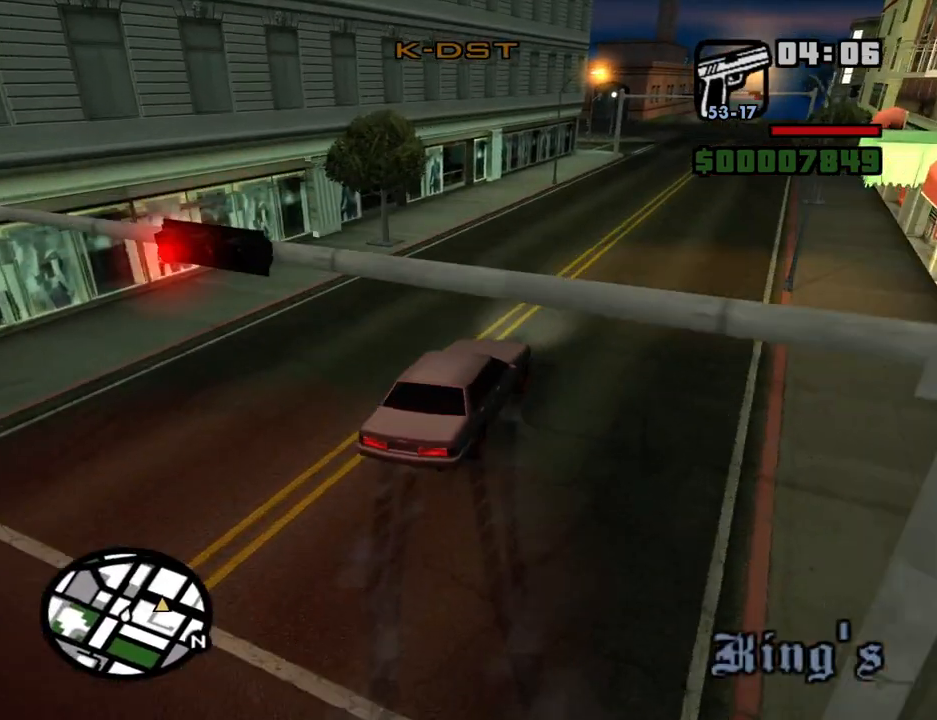
{"keys": ["a", "w"], "mouse": [], "events": [[366, "a", "up"], [466, "a", "down"]]}
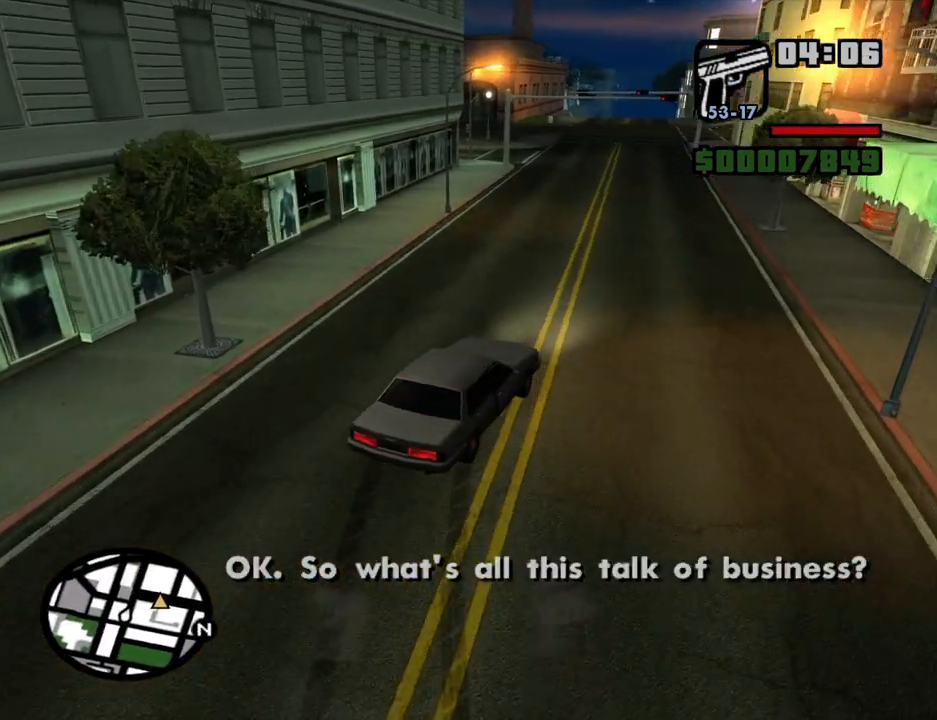
{"keys": ["w"], "mouse": [], "events": [[200, "a", "up"], [283, "d", "down"], [383, "d", "up"]]}
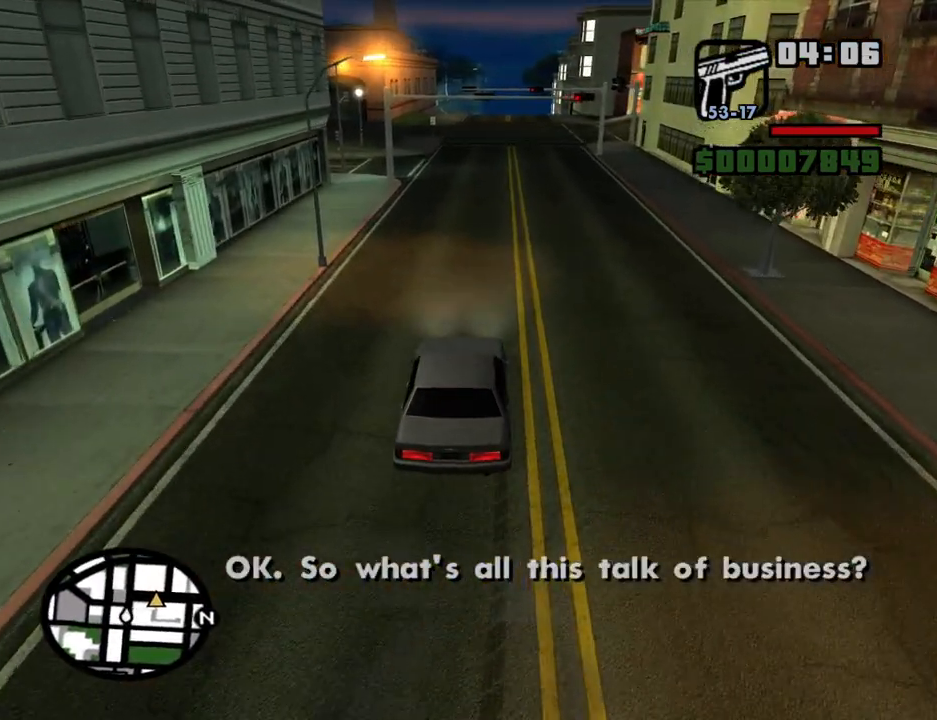
{"keys": ["w"], "mouse": [], "events": [[166, "a", "down"], [300, "a", "up"]]}
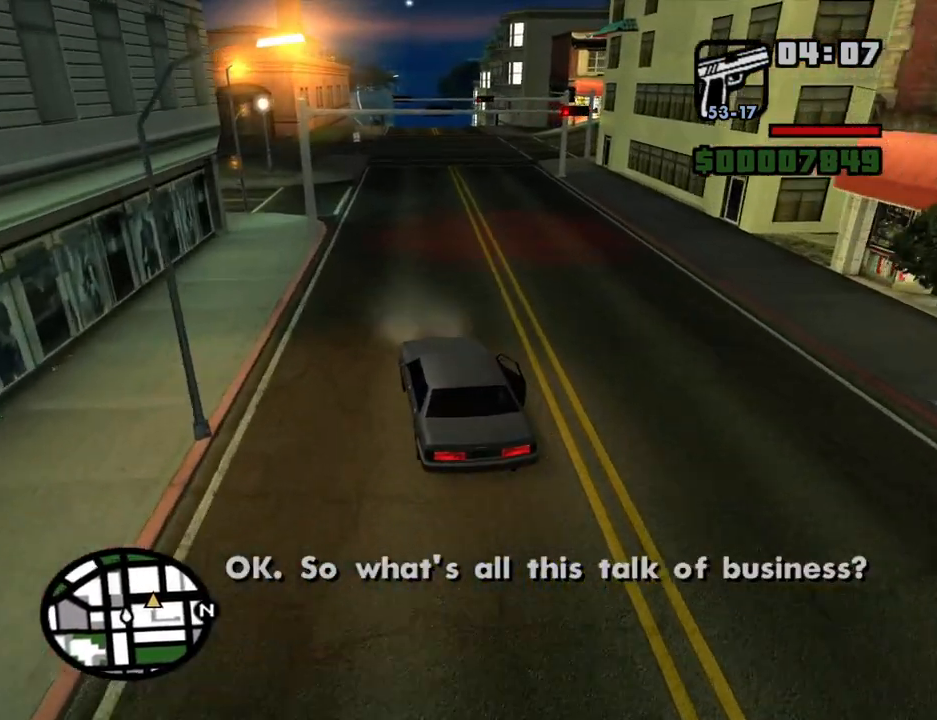
{"keys": ["w"], "mouse": [], "events": []}
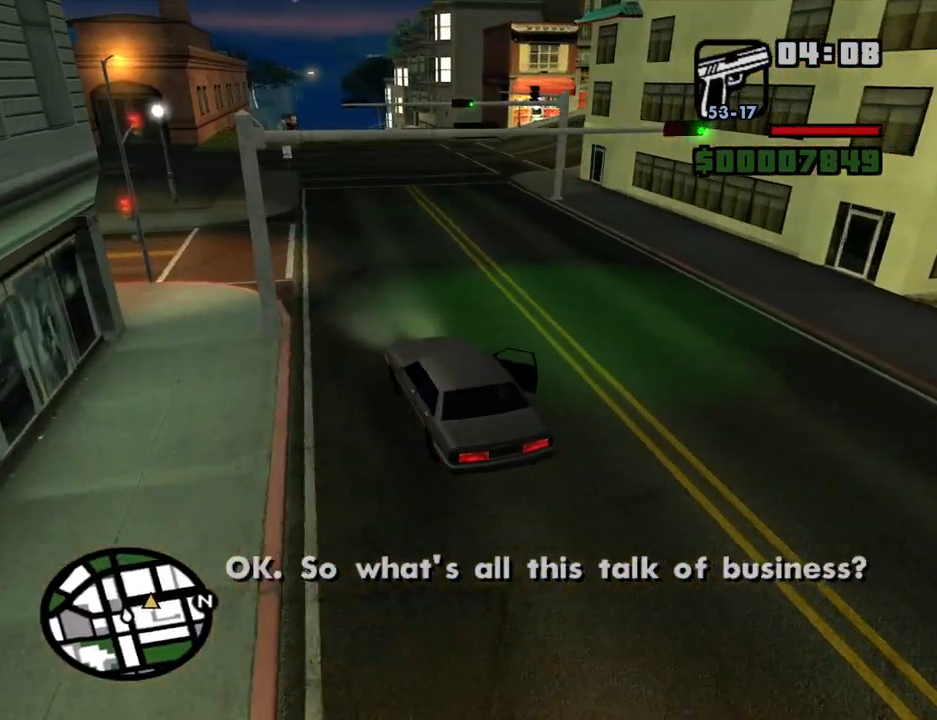
{"keys": ["d", "w"], "mouse": [], "events": [[150, "d", "down"]]}
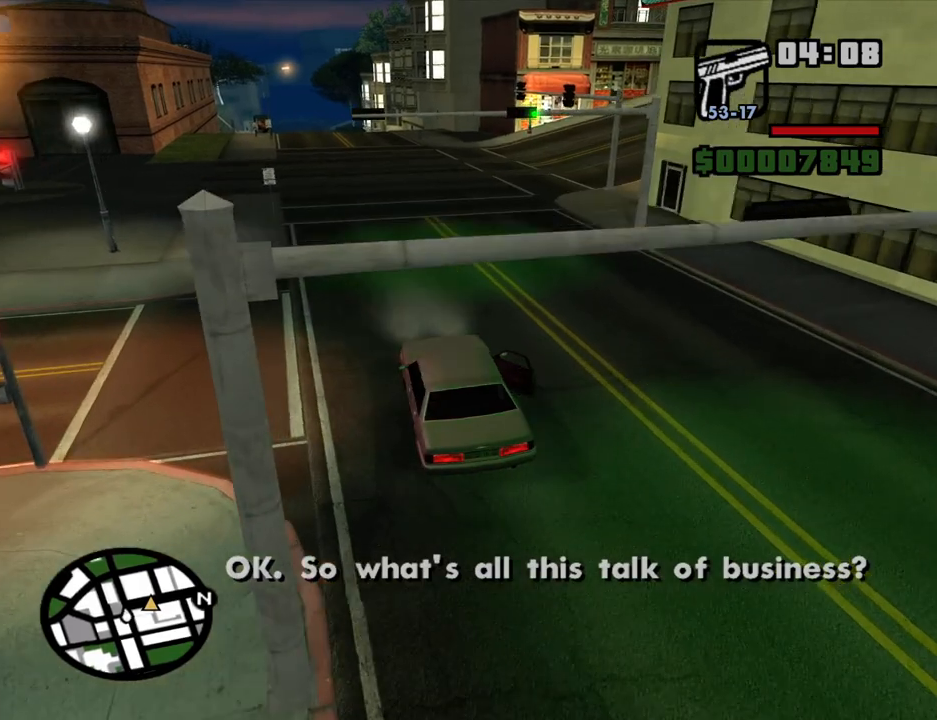
{"keys": ["w"], "mouse": [], "events": [[66, "d", "up"], [216, "d", "down"], [400, "d", "up"]]}
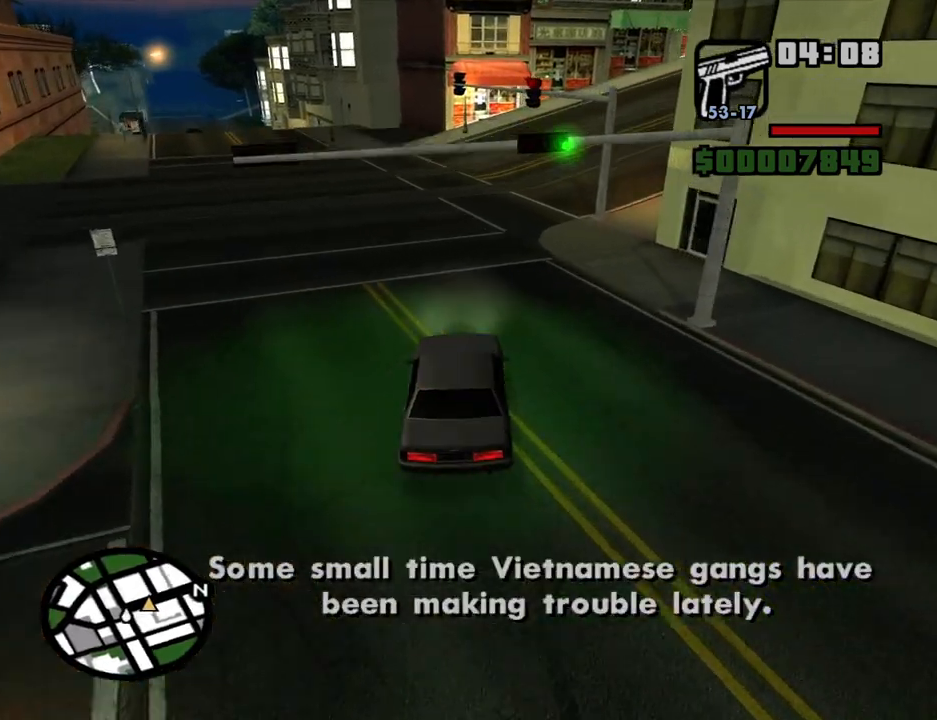
{"keys": ["d", "w"], "mouse": [], "events": [[33, "d", "down"], [183, "d", "up"], [266, "d", "down"]]}